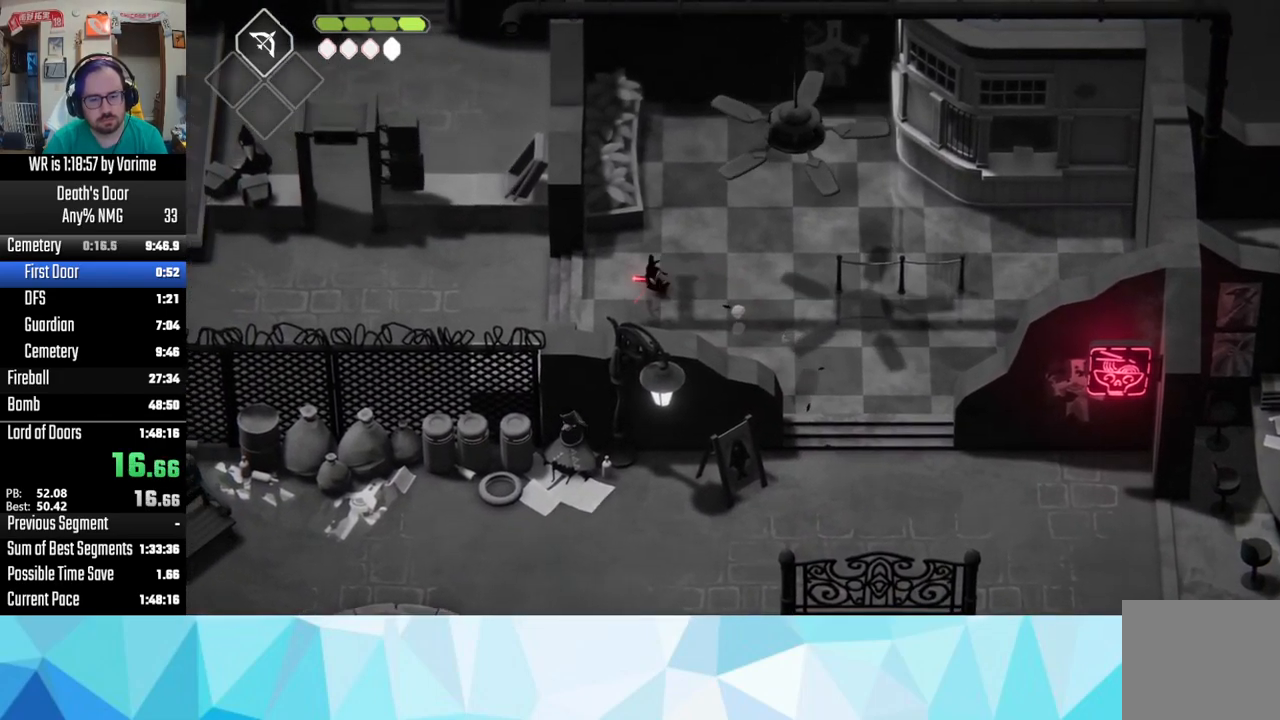
Gameplay with a controller (PlayStation layout); each line is a JSON object with the inputs held at the frame after it. "events" lists button and stick changes between this image and that frame as [ms after this image, input, new state], when the widget could be followed in between.
{"buttons": [], "left_stick": "left", "right_stick": "center", "events": [[50, "CROSS", "down"], [150, "CROSS", "up"], [250, "CROSS", "down"], [317, "CROSS", "up"], [417, "CROSS", "down"], [500, "CROSS", "up"]]}
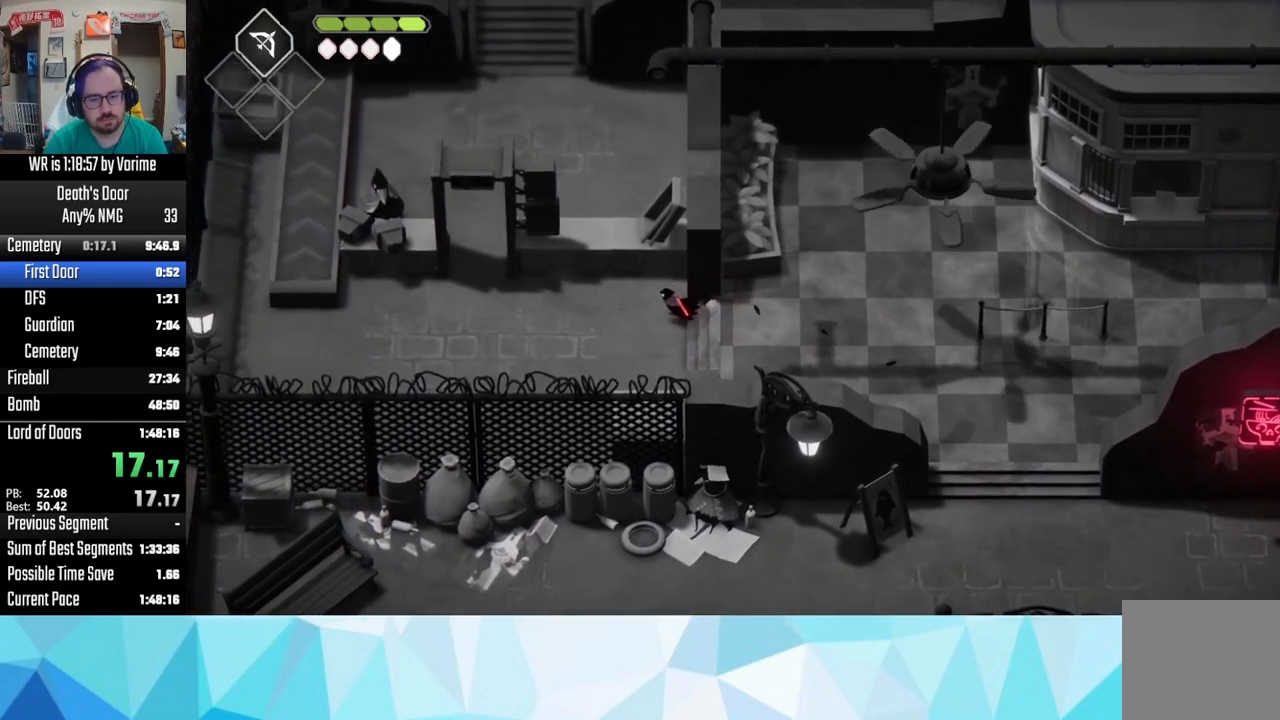
{"buttons": ["CROSS"], "left_stick": "up-left", "right_stick": "center", "events": [[84, "CROSS", "down"], [150, "CROSS", "up"], [250, "CROSS", "down"], [250, "left_stick", "up-left"], [367, "CROSS", "up"], [434, "CROSS", "down"]]}
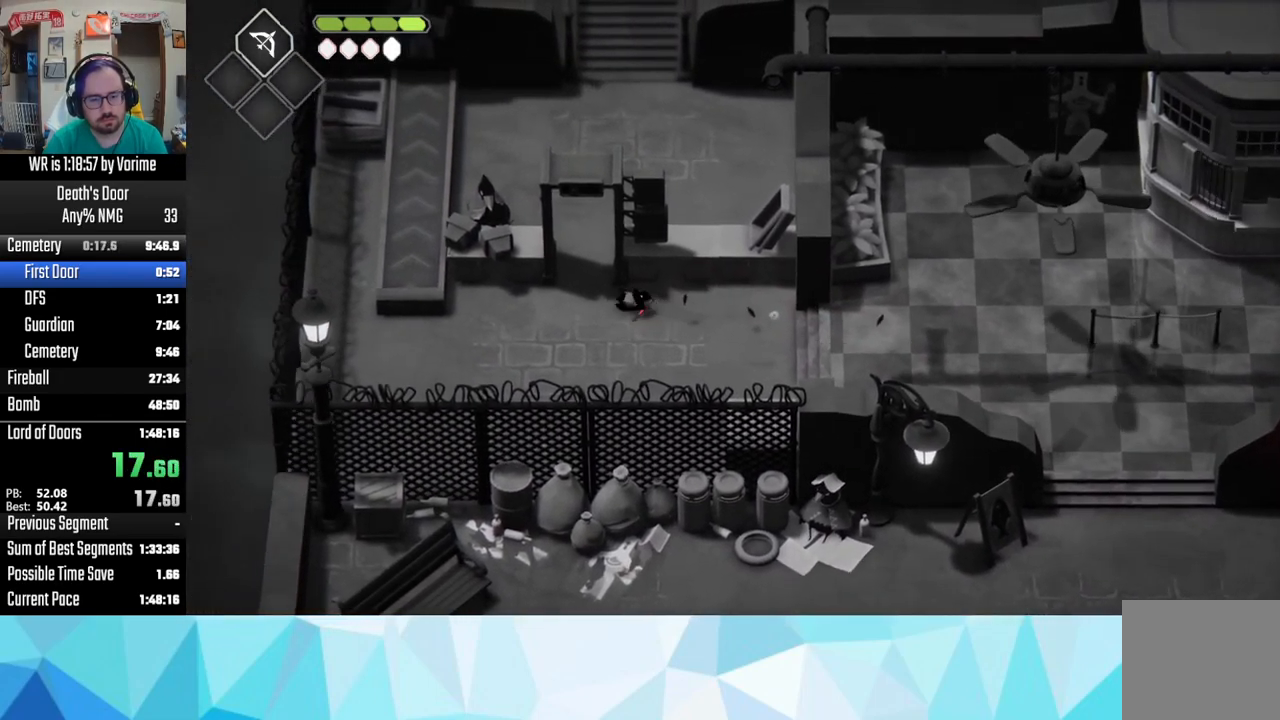
{"buttons": [], "left_stick": "up", "right_stick": "center", "events": [[67, "CROSS", "up"], [117, "left_stick", "up"], [167, "CROSS", "down"], [267, "CROSS", "up"], [367, "CROSS", "down"], [434, "CROSS", "up"]]}
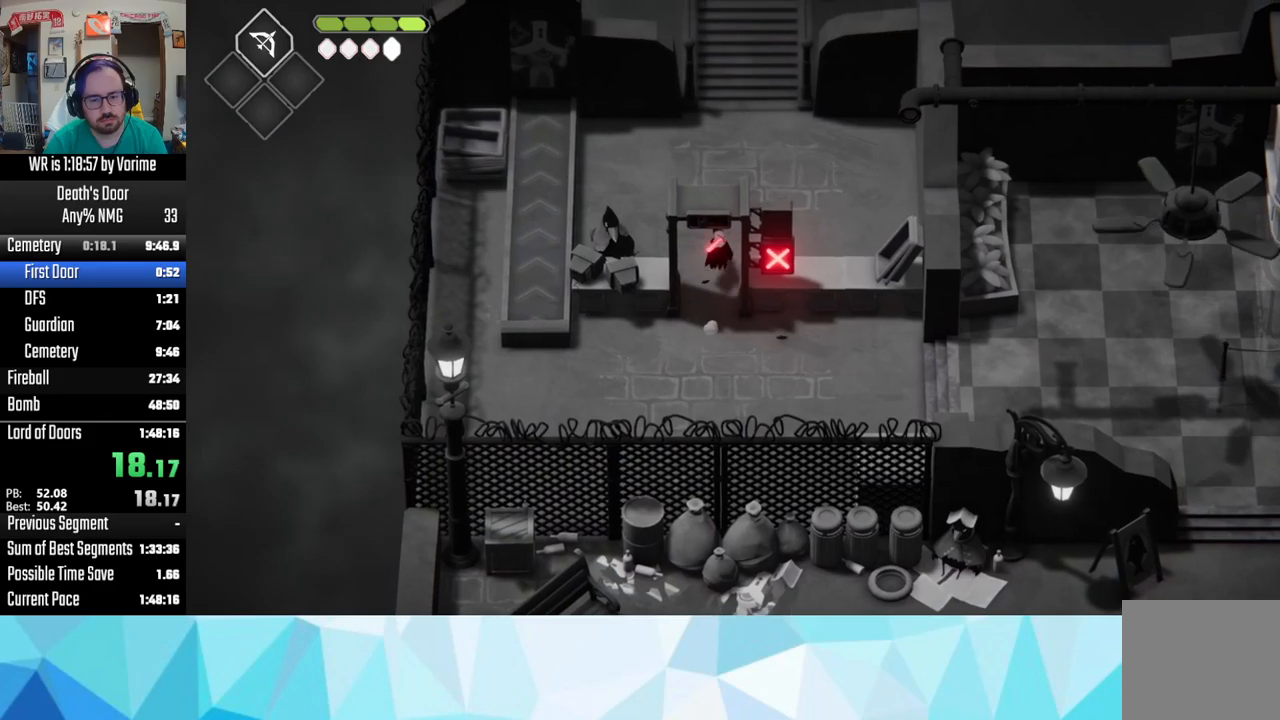
{"buttons": ["CROSS"], "left_stick": "up", "right_stick": "center", "events": [[17, "CROSS", "down"], [117, "CROSS", "up"], [217, "CROSS", "down"], [283, "CROSS", "up"], [400, "CROSS", "down"]]}
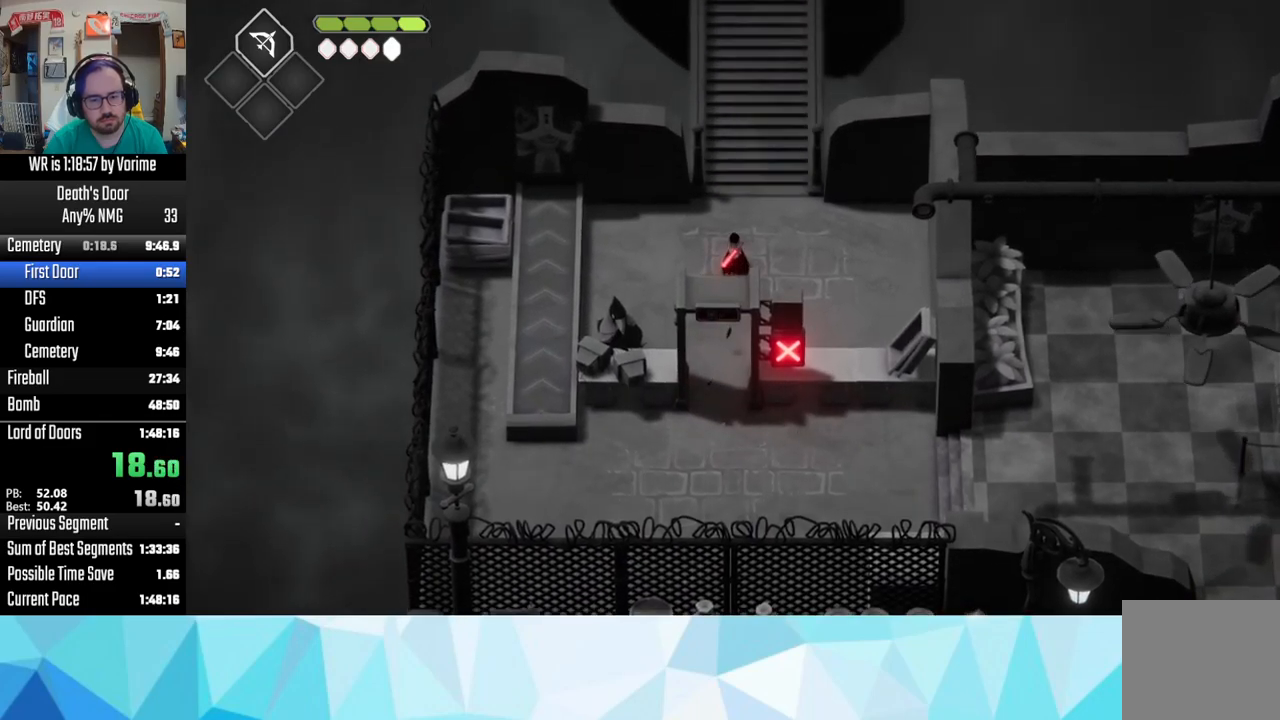
{"buttons": [], "left_stick": "up", "right_stick": "center", "events": [[17, "CROSS", "up"], [117, "CROSS", "down"], [200, "CROSS", "up"], [250, "CROSS", "down"], [383, "CROSS", "up"]]}
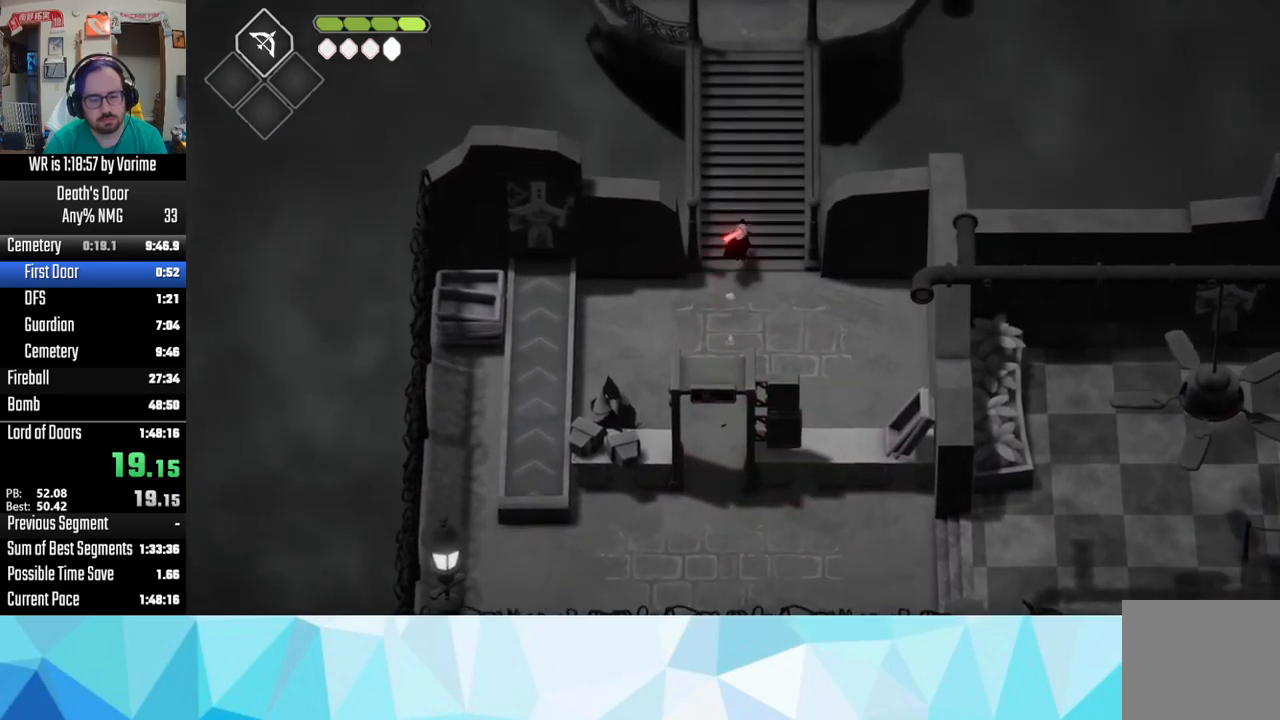
{"buttons": [], "left_stick": "up", "right_stick": "center", "events": [[17, "CROSS", "down"], [100, "CROSS", "up"], [167, "CROSS", "down"], [283, "CROSS", "up"], [400, "CROSS", "down"], [450, "CROSS", "up"]]}
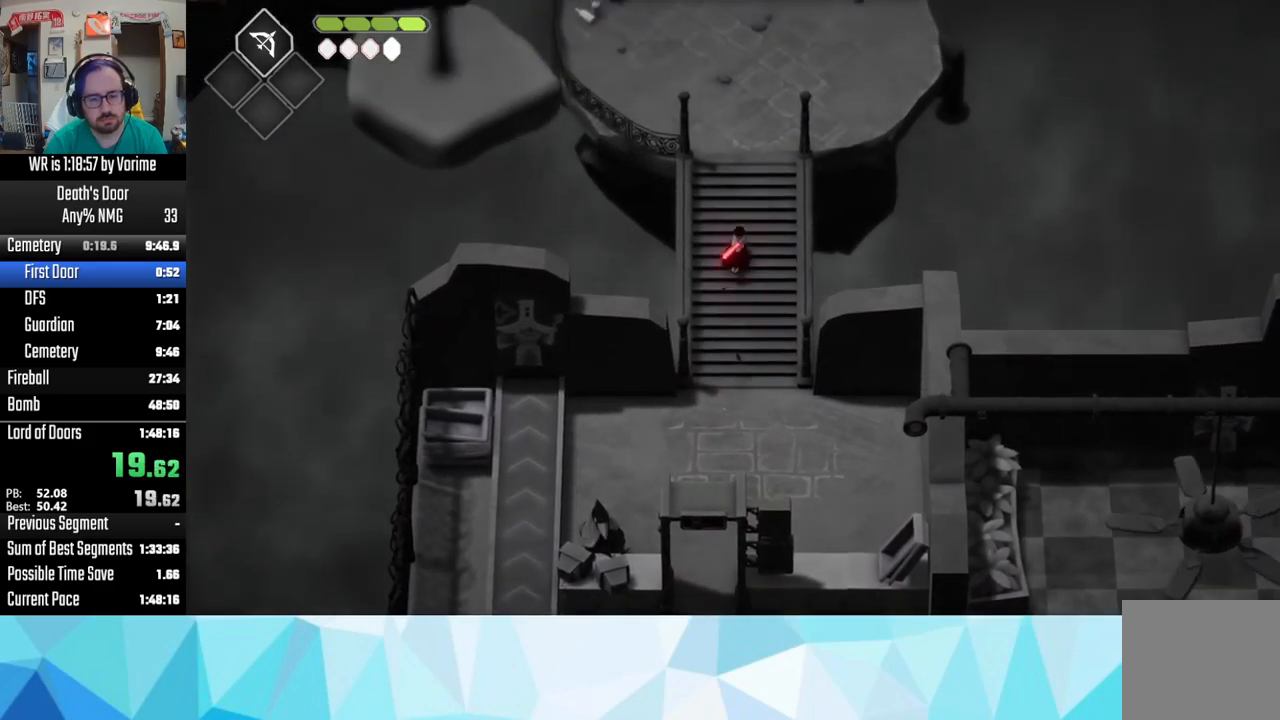
{"buttons": ["CROSS"], "left_stick": "up", "right_stick": "center", "events": [[50, "CROSS", "down"], [150, "CROSS", "up"], [233, "CROSS", "down"], [350, "CROSS", "up"], [417, "CROSS", "down"]]}
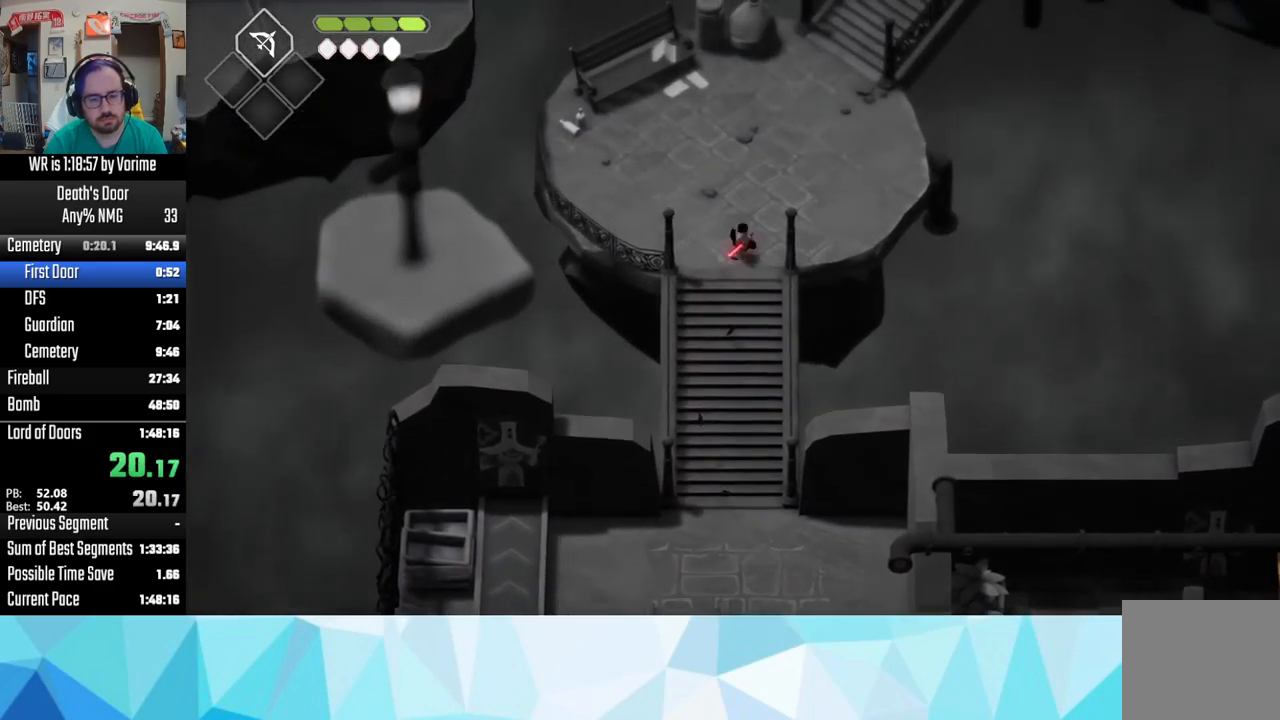
{"buttons": [], "left_stick": "up", "right_stick": "center", "events": [[83, "CROSS", "up"], [150, "CROSS", "down"], [250, "CROSS", "up"], [317, "CROSS", "down"], [417, "CROSS", "up"]]}
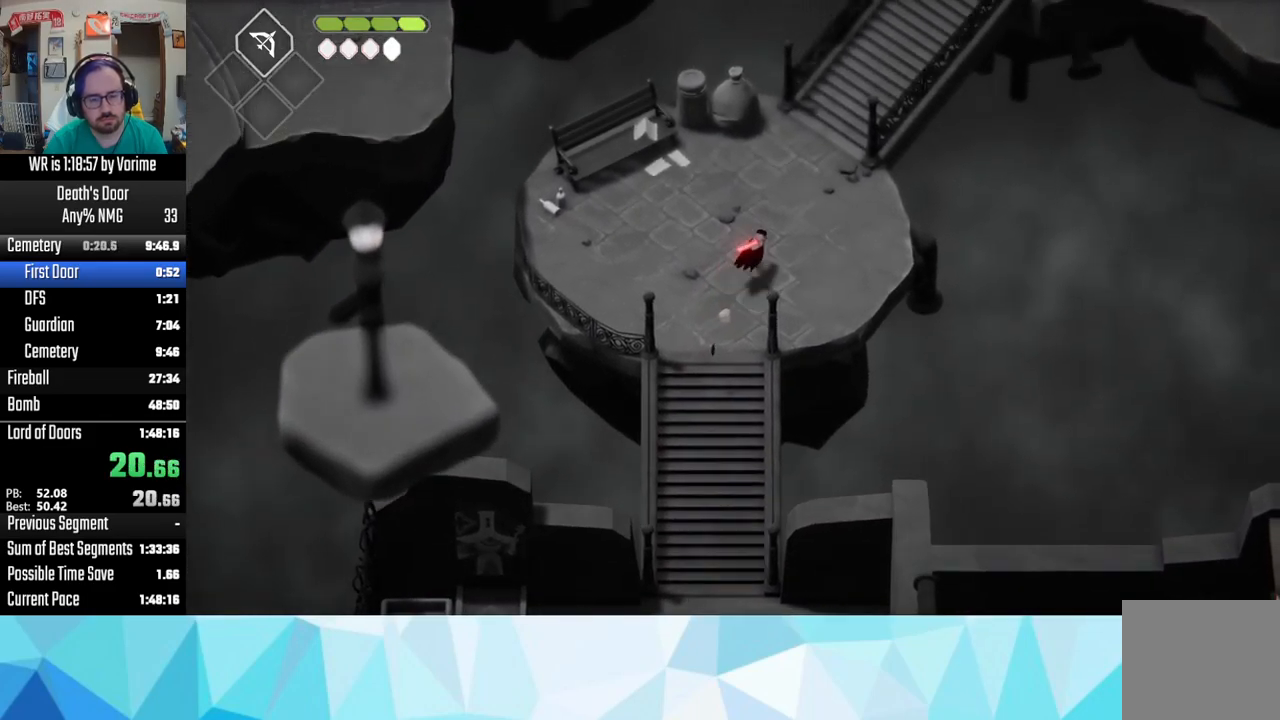
{"buttons": [], "left_stick": "up", "right_stick": "center", "events": [[67, "CROSS", "down"], [167, "CROSS", "up"], [217, "CROSS", "down"], [300, "CROSS", "up"], [350, "CROSS", "down"], [500, "CROSS", "up"]]}
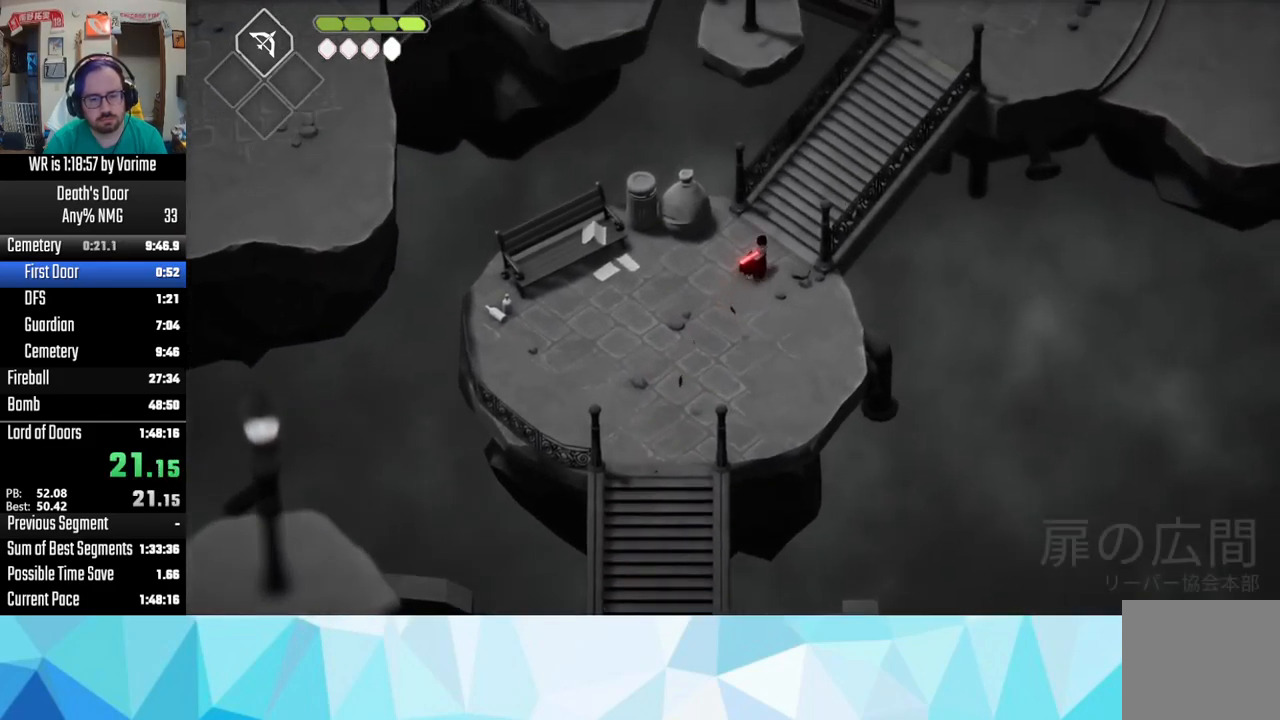
{"buttons": ["CROSS"], "left_stick": "up", "right_stick": "center"}
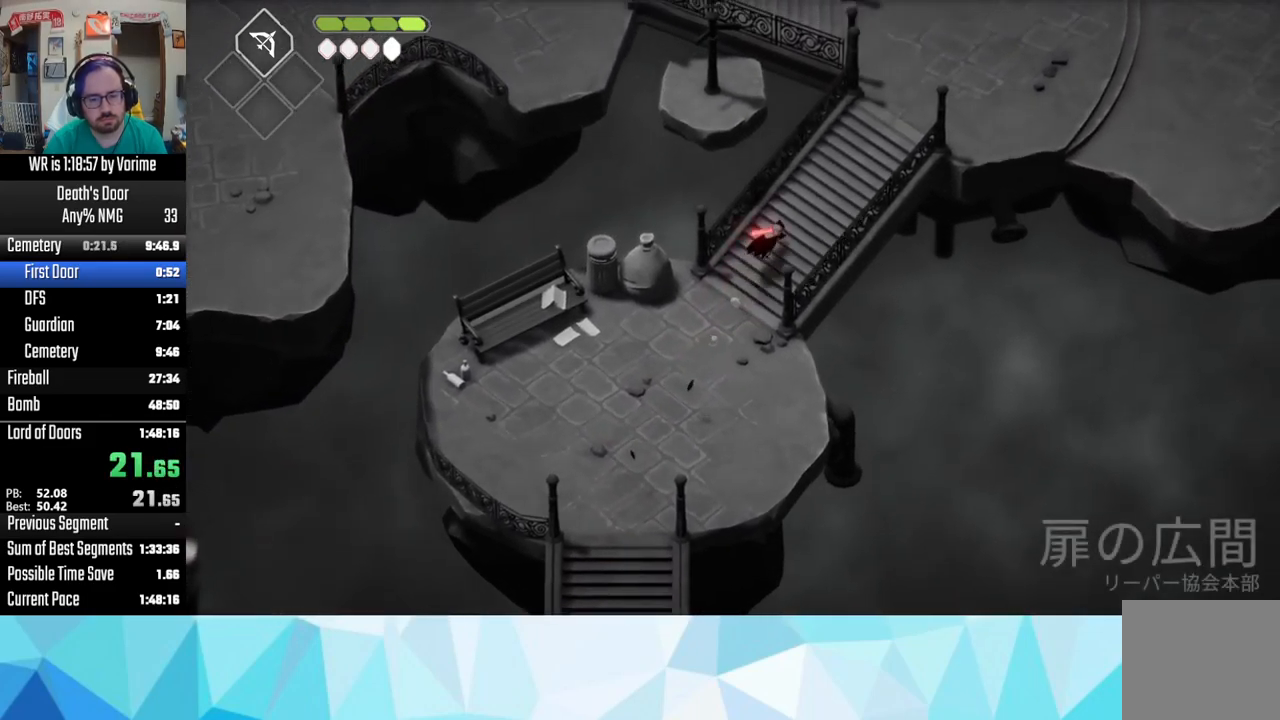
{"buttons": [], "left_stick": "up-right", "right_stick": "center"}
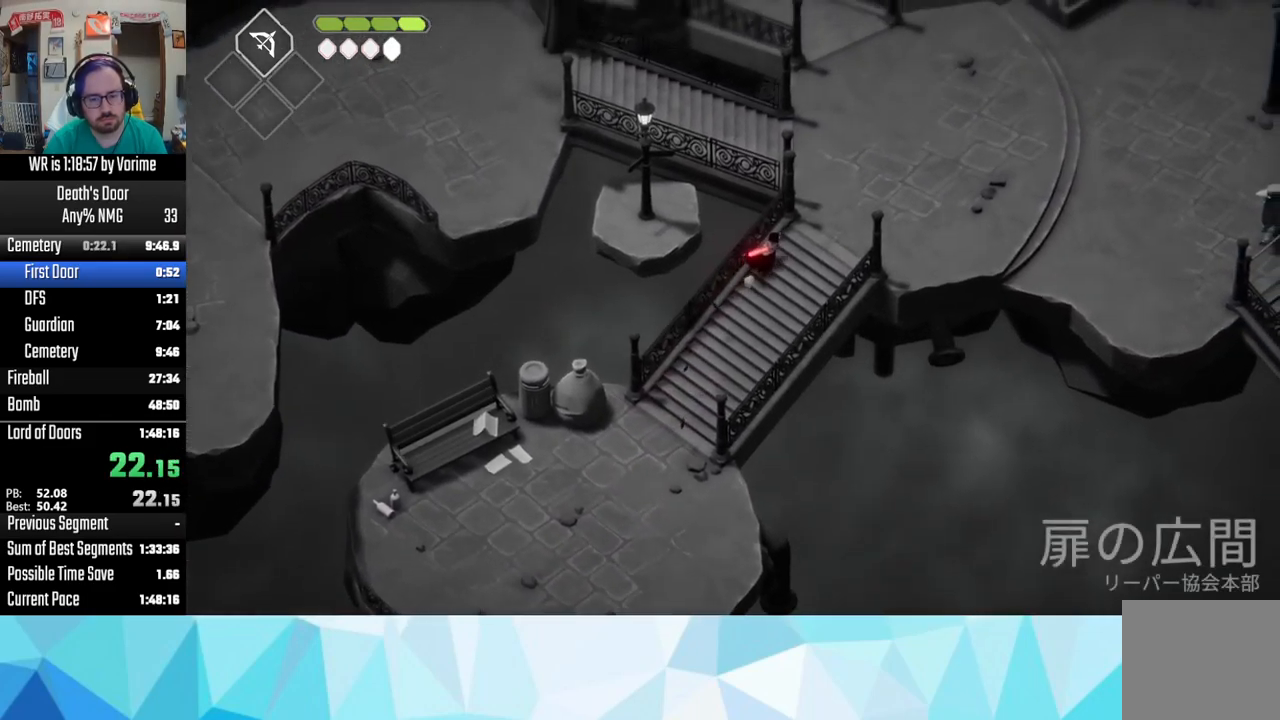
{"buttons": [], "left_stick": "up-right", "right_stick": "center", "events": [[67, "CROSS", "down"], [83, "CROSS", "up"], [217, "CROSS", "down"], [300, "CROSS", "up"], [400, "CROSS", "down"], [483, "CROSS", "up"]]}
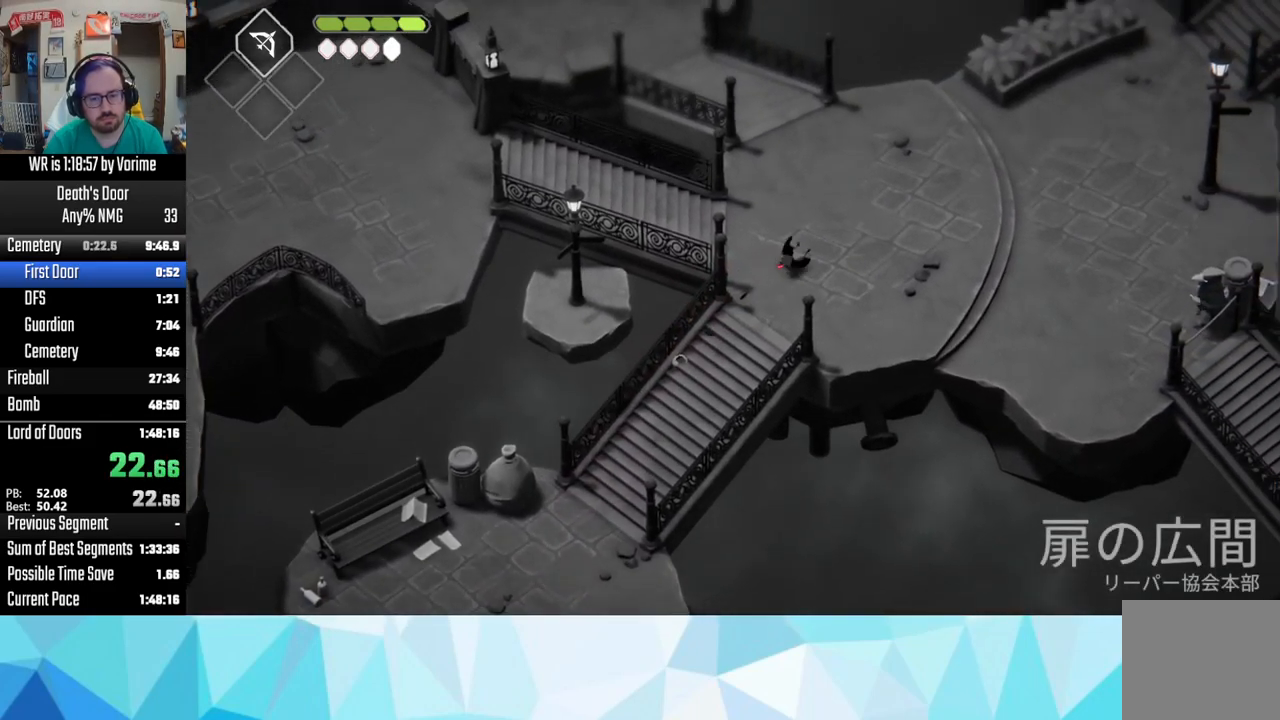
{"buttons": ["CROSS"], "left_stick": "up-right", "right_stick": "center", "events": [[67, "CROSS", "down"], [167, "CROSS", "up"], [267, "CROSS", "down"], [367, "CROSS", "up"], [433, "CROSS", "down"]]}
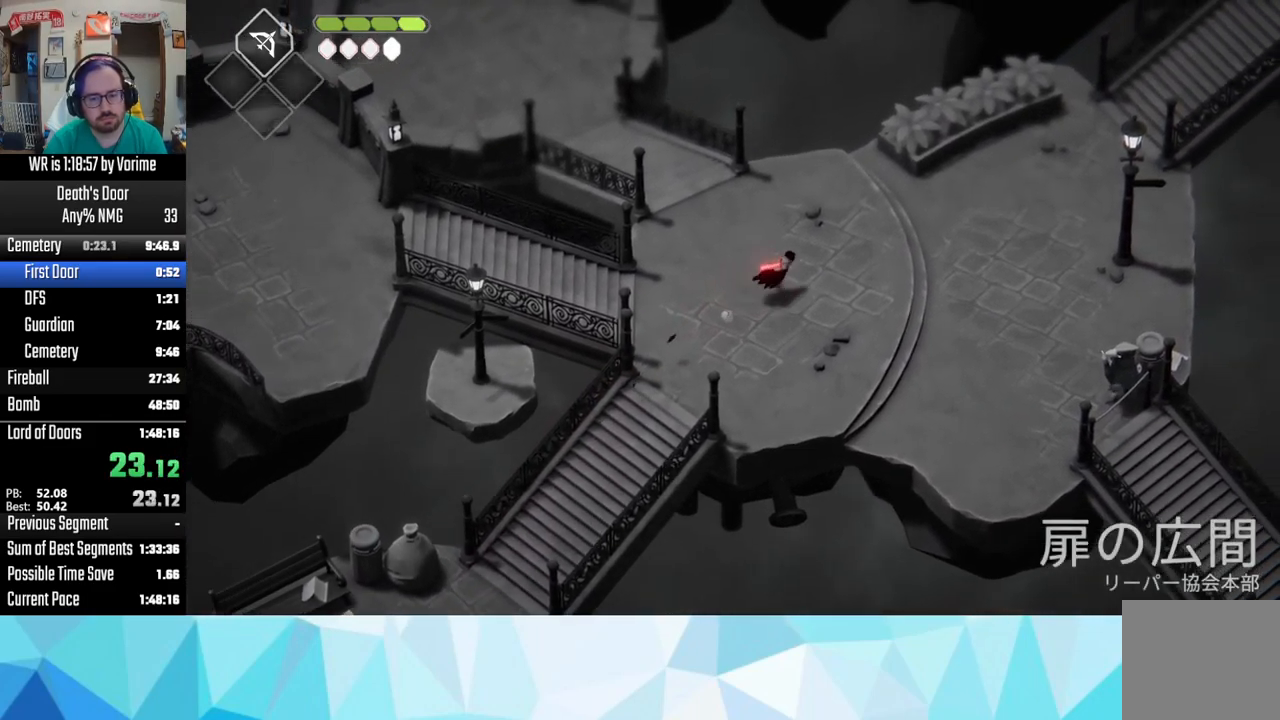
{"buttons": [], "left_stick": "up-right", "right_stick": "center", "events": [[33, "CROSS", "up"], [133, "CROSS", "down"], [249, "CROSS", "up"], [316, "CROSS", "down"], [499, "CROSS", "up"]]}
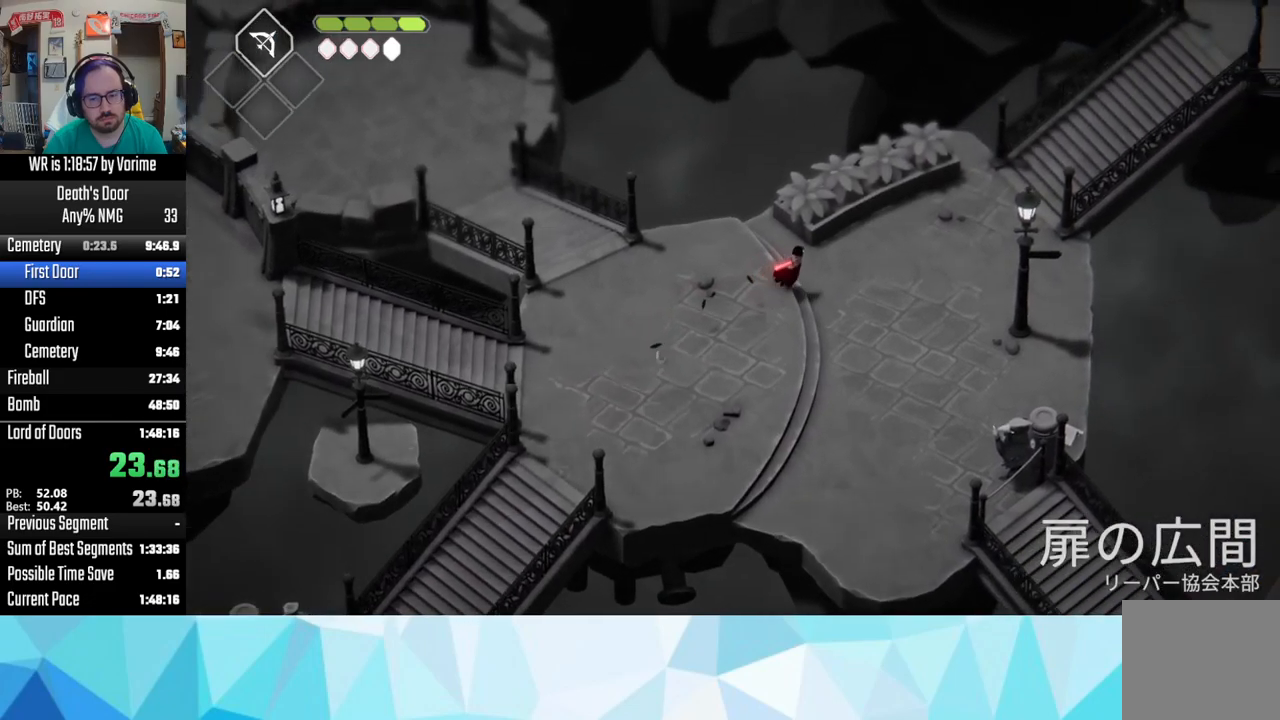
{"buttons": ["CROSS"], "left_stick": "up-right", "right_stick": "center", "events": [[50, "CROSS", "down"], [133, "CROSS", "up"], [217, "CROSS", "down"], [267, "CROSS", "up"], [433, "CROSS", "down"]]}
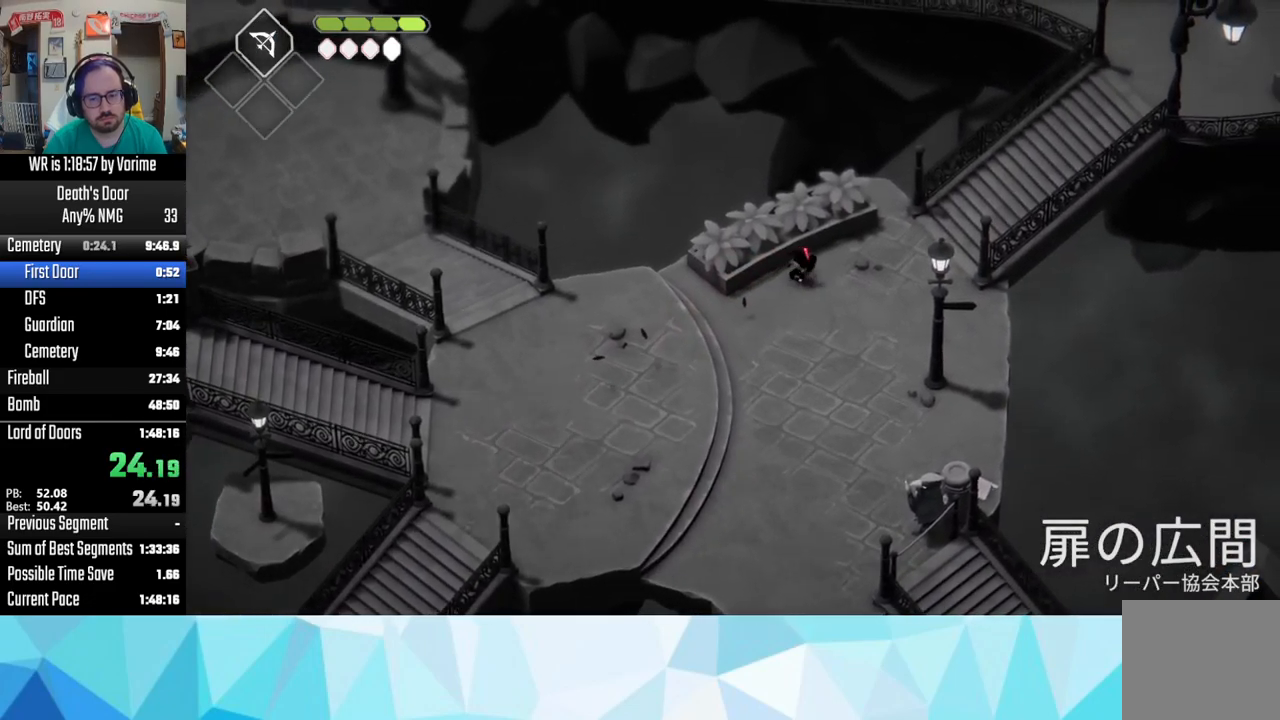
{"buttons": [], "left_stick": "up-right", "right_stick": "center", "events": [[33, "CROSS", "up"], [150, "CROSS", "down"], [200, "CROSS", "up"], [333, "CROSS", "down"], [467, "CROSS", "up"]]}
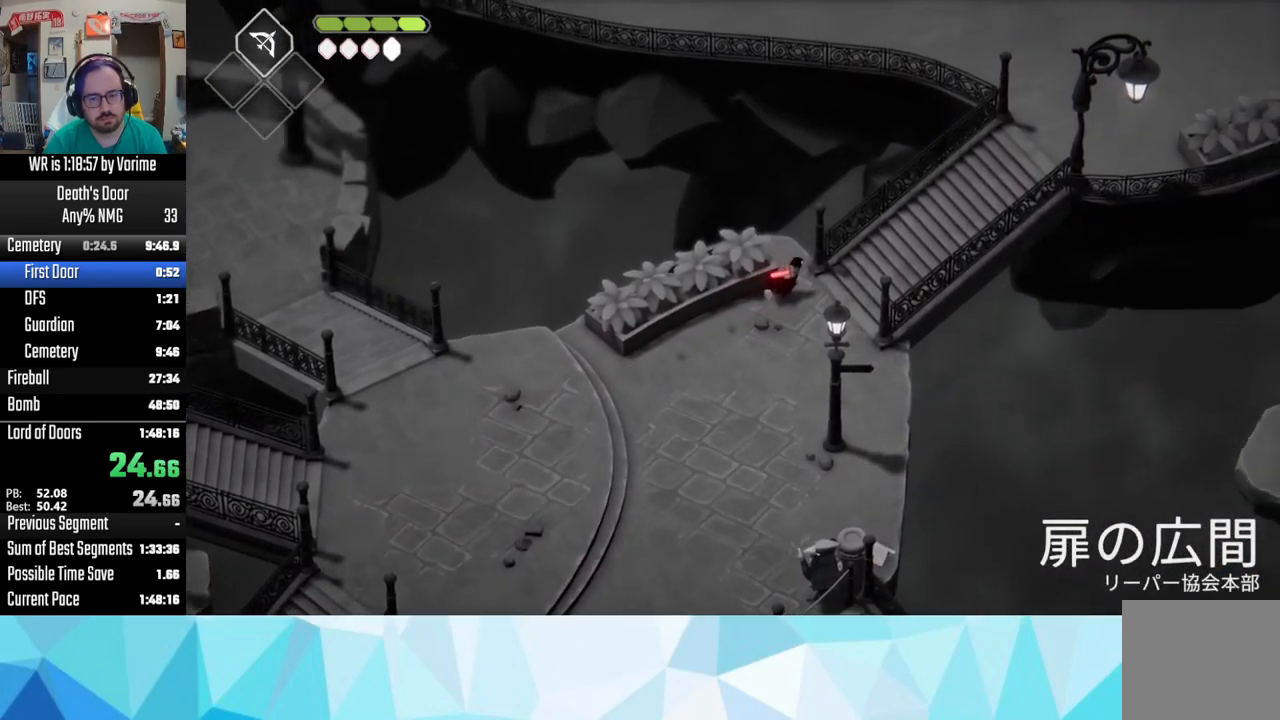
{"buttons": ["CROSS"], "left_stick": "up-right", "right_stick": "center", "events": [[67, "CROSS", "down"], [167, "CROSS", "up"], [283, "CROSS", "down"], [367, "CROSS", "up"], [500, "CROSS", "down"]]}
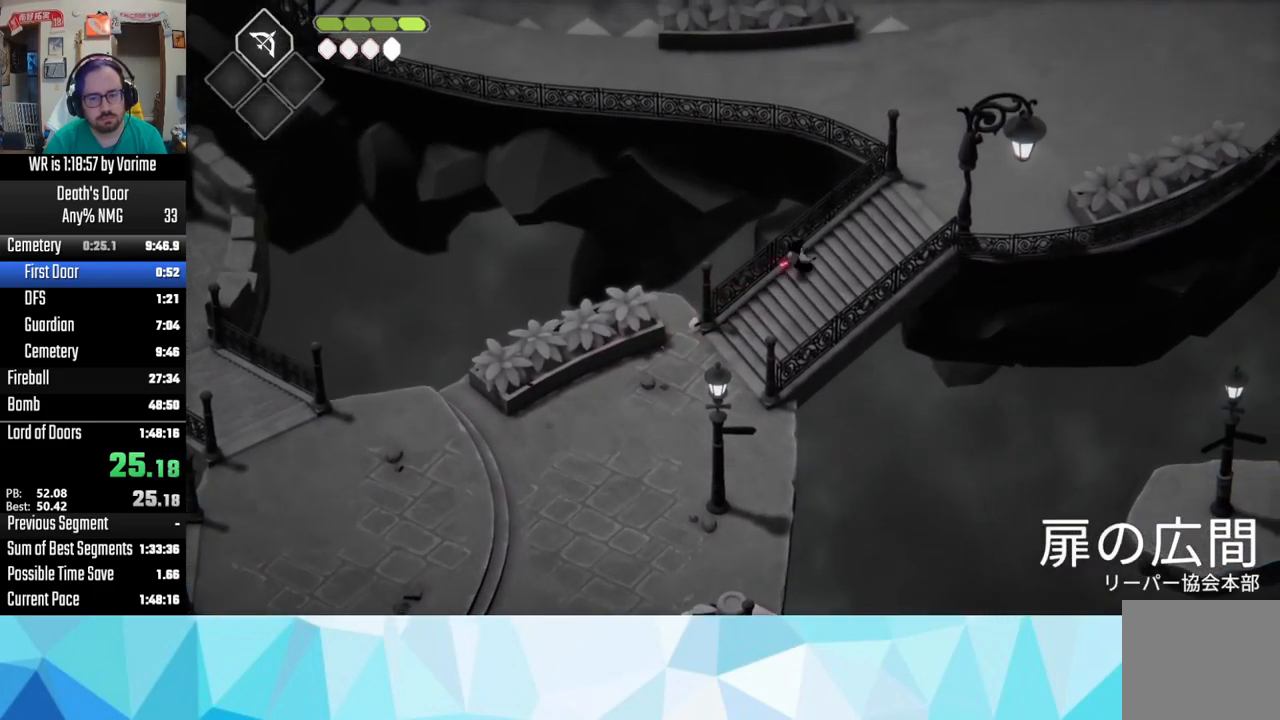
{"buttons": ["CROSS"], "left_stick": "up-right", "right_stick": "center", "events": [[50, "CROSS", "up"], [150, "CROSS", "down"], [300, "CROSS", "up"], [333, "CROSS", "down"]]}
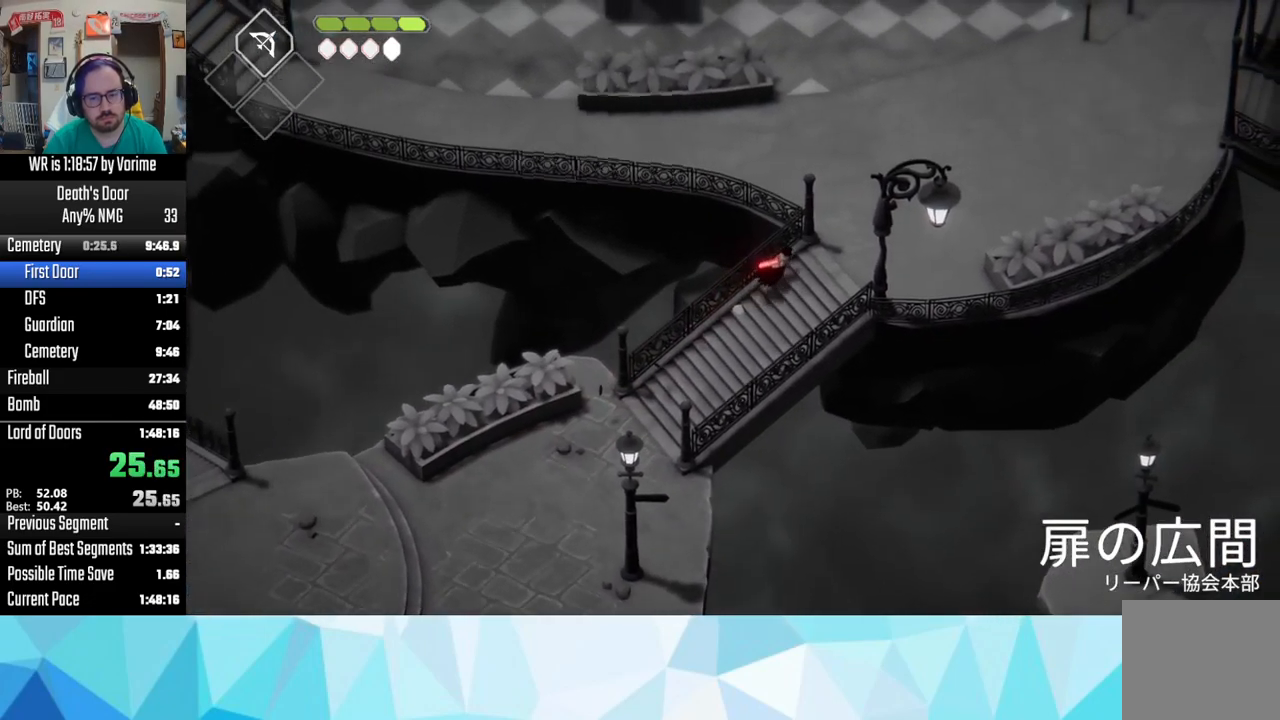
{"buttons": [], "left_stick": "up-right", "right_stick": "center", "events": [[17, "CROSS", "up"], [83, "CROSS", "down"], [133, "CROSS", "up"], [283, "CROSS", "down"], [333, "CROSS", "up"], [433, "CROSS", "down"], [483, "CROSS", "up"]]}
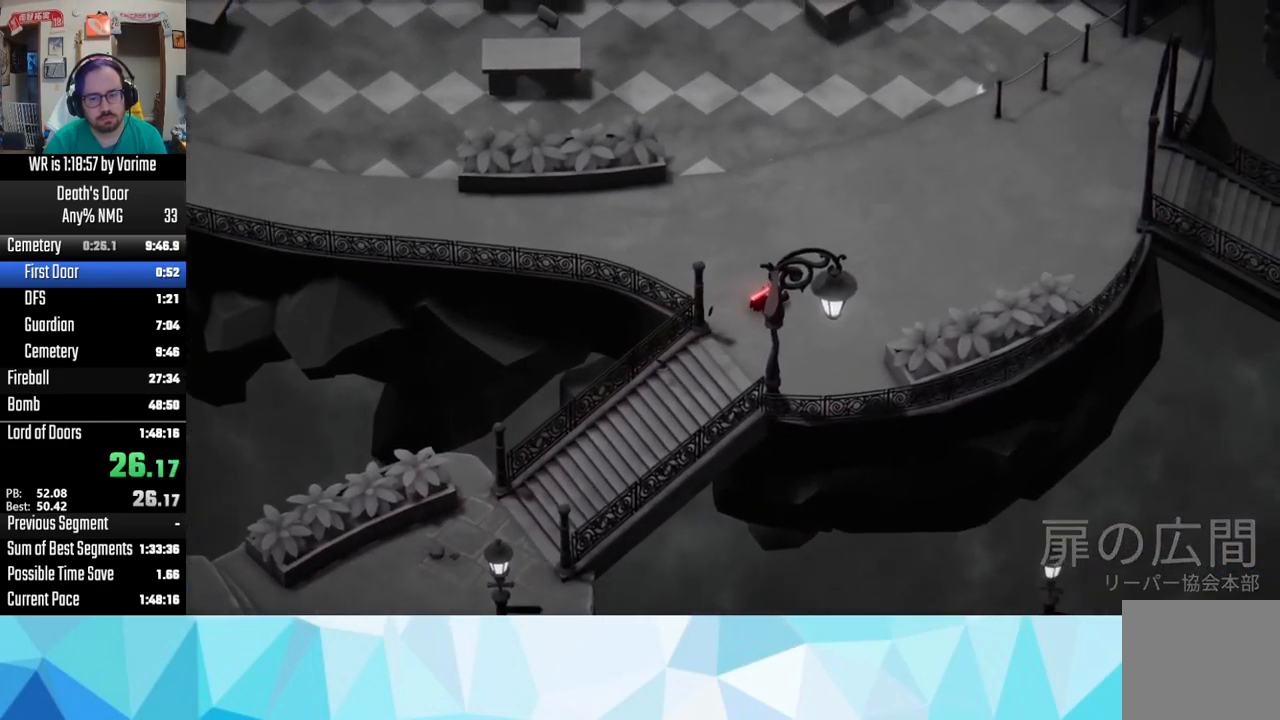
{"buttons": [], "left_stick": "center", "right_stick": "center", "events": [[167, "left_stick", "center"], [233, "CROSS", "down"], [367, "R2", "down"], [383, "CROSS", "up"], [483, "R2", "up"]]}
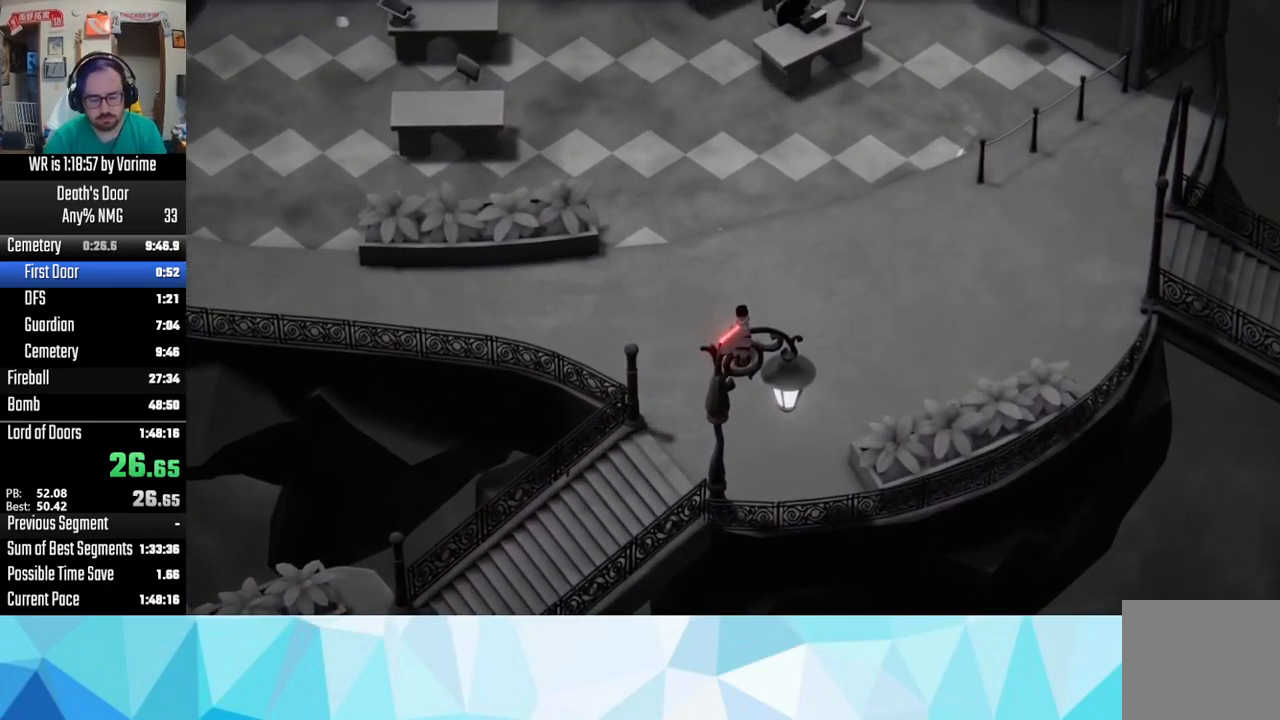
{"buttons": [], "left_stick": "center", "right_stick": "center", "events": [[150, "CROSS", "down"], [283, "CROSS", "up"], [433, "CROSS", "down"], [483, "CROSS", "up"]]}
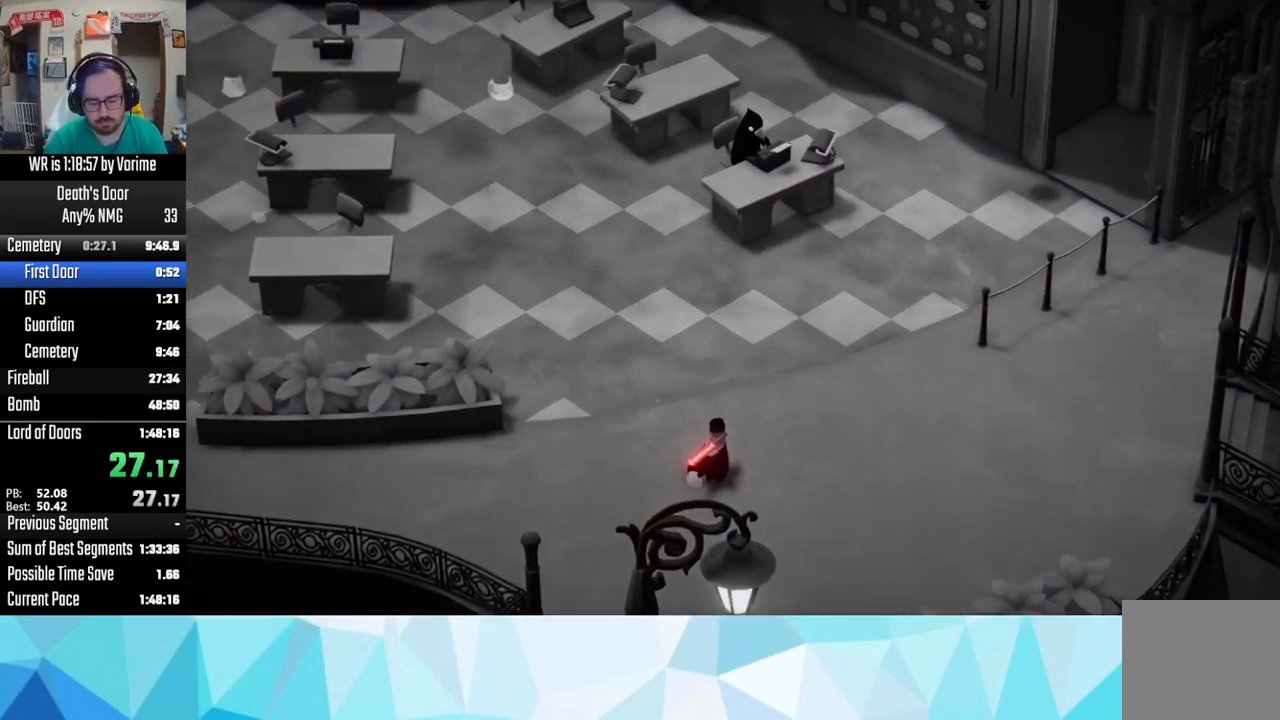
{"buttons": [], "left_stick": "center", "right_stick": "center", "events": [[167, "CROSS", "down"], [267, "CROSS", "up"]]}
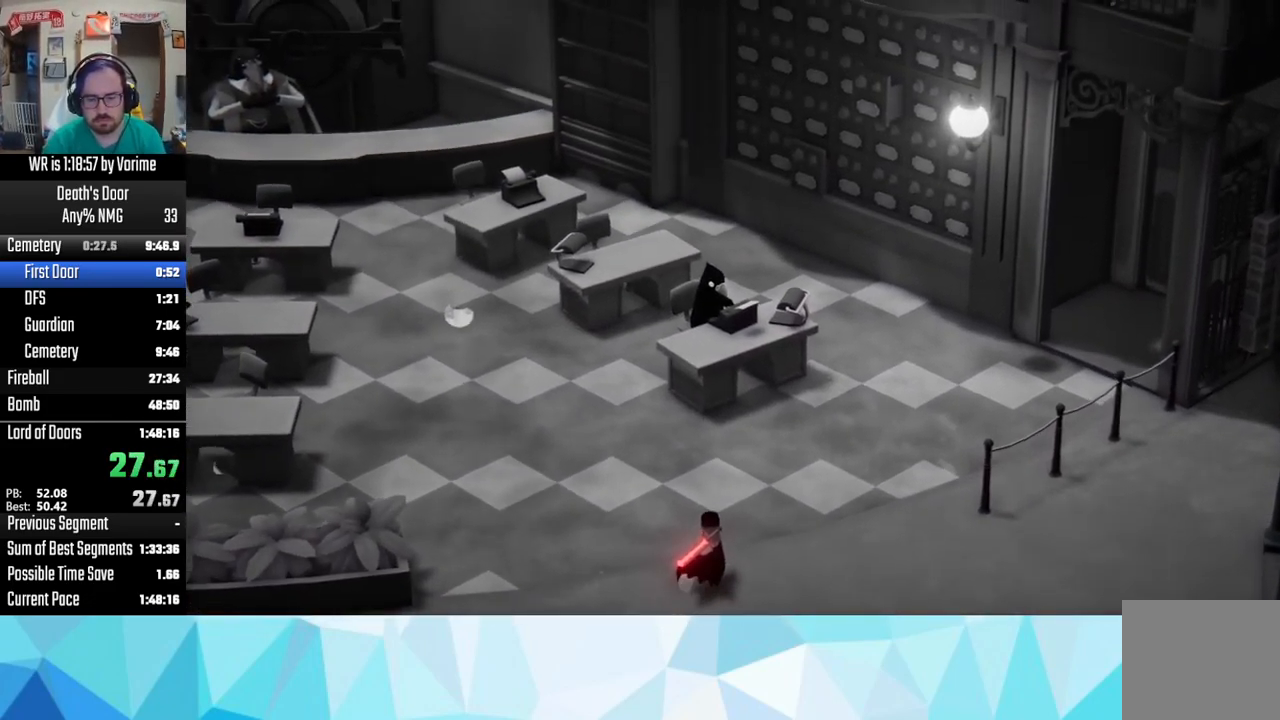
{"buttons": [], "left_stick": "center", "right_stick": "center", "events": [[50, "CROSS", "down"], [83, "CROSS", "up"], [83, "SQUARE", "down"], [133, "SQUARE", "up"], [183, "CROSS", "down"], [267, "CROSS", "up"], [267, "SQUARE", "down"], [333, "SQUARE", "up"], [367, "CROSS", "down"], [450, "CROSS", "up"], [450, "SQUARE", "down"], [483, "SQUARE", "up"]]}
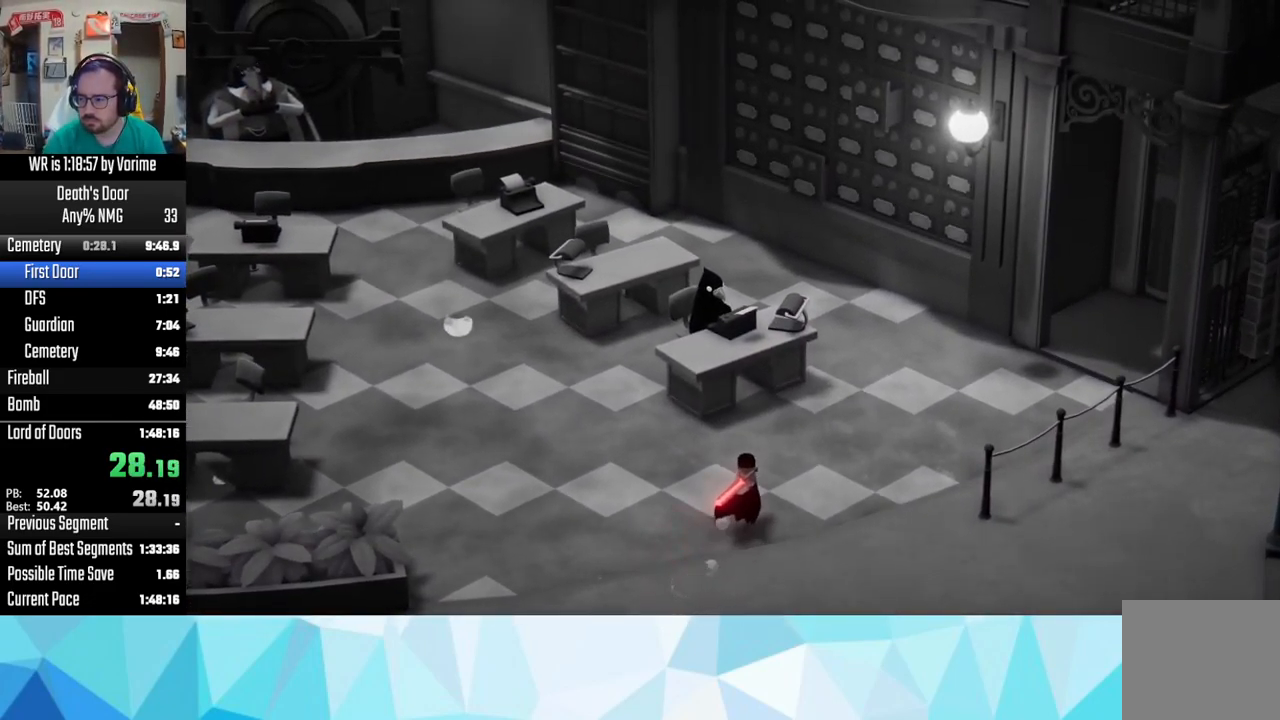
{"buttons": ["SQUARE"], "left_stick": "center", "right_stick": "center", "events": [[84, "CROSS", "down"], [100, "CROSS", "up"], [117, "SQUARE", "down"], [184, "SQUARE", "up"], [200, "CROSS", "down"], [267, "CROSS", "up"], [267, "SQUARE", "down"], [334, "SQUARE", "up"], [350, "CROSS", "down"], [450, "CROSS", "up"], [450, "SQUARE", "down"]]}
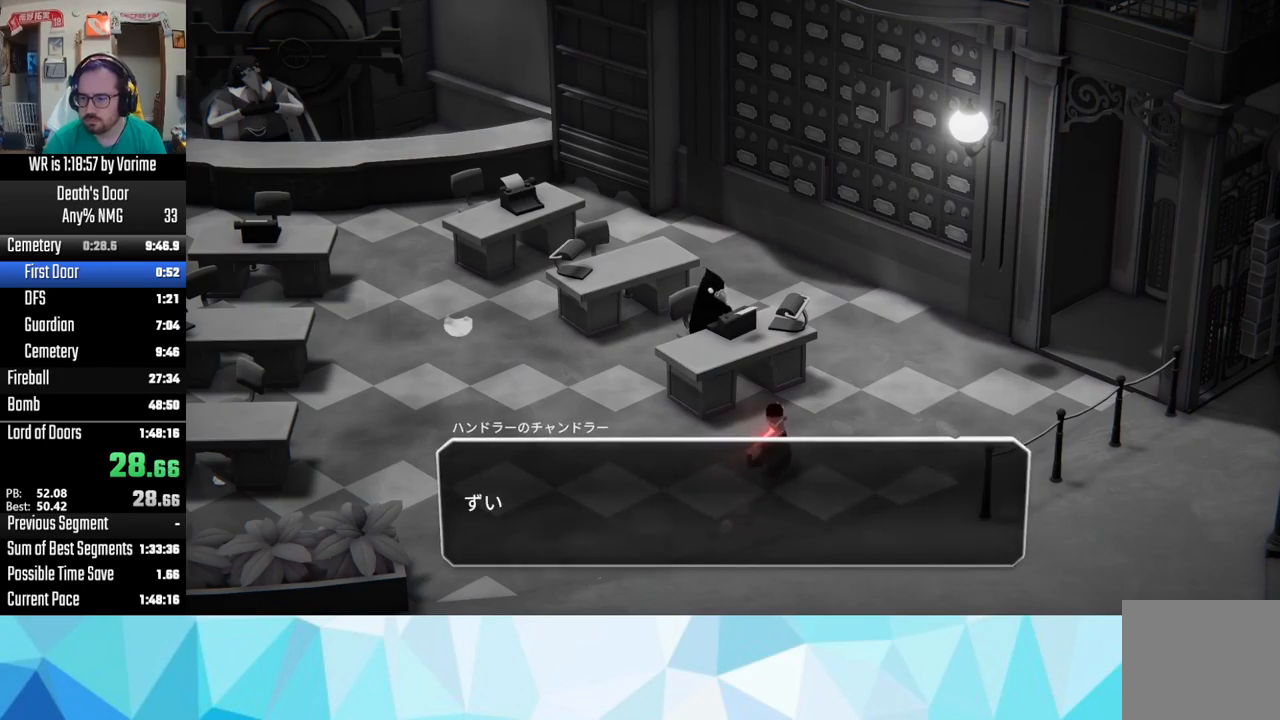
{"buttons": ["SQUARE"], "left_stick": "center", "right_stick": "center", "events": [[17, "SQUARE", "up"], [34, "CROSS", "down"], [67, "CROSS", "up"], [84, "SQUARE", "down"], [117, "SQUARE", "up"], [134, "CROSS", "down"], [234, "CROSS", "up"], [300, "SQUARE", "down"], [350, "SQUARE", "up"], [367, "CROSS", "down"], [467, "CROSS", "up"], [467, "SQUARE", "down"]]}
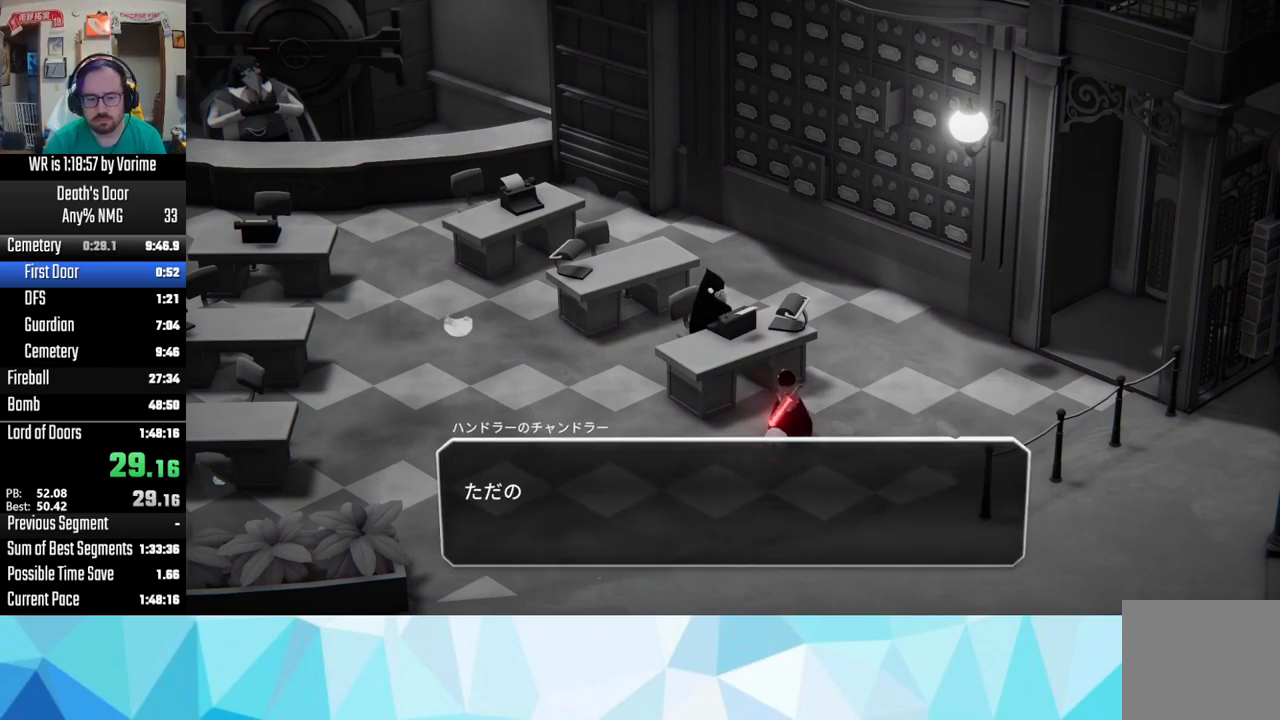
{"buttons": [], "left_stick": "center", "right_stick": "center", "events": [[34, "SQUARE", "up"], [50, "CROSS", "down"], [84, "CROSS", "up"], [117, "SQUARE", "down"], [200, "SQUARE", "up"], [234, "CROSS", "down"], [317, "CROSS", "up"], [334, "SQUARE", "down"], [367, "CROSS", "down"], [367, "SQUARE", "up"], [484, "CROSS", "up"]]}